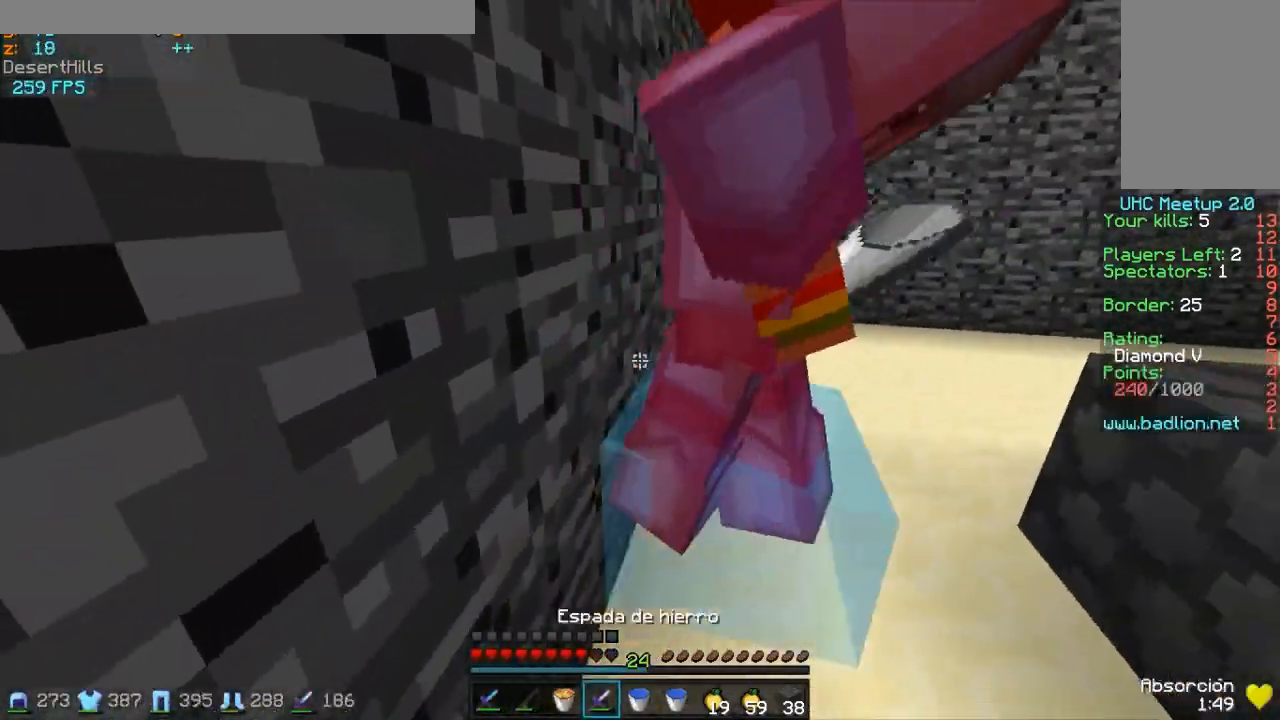
Gameplay with keyboard and mouse; each line is a JSON object with the keys and mouse buttons held at the frame after it. "events" lists presses ("down") and releases ("up") of "a", "d", "s", "w", "mouse_left" and "mouse_right" between this image and that frame as [ms after this image, input, new state], when the widget could be followed in between. "mouse_left", "mouse_right" = the "left", "right" buttons of the "mouse" list. No other keys are recorded. Fast repeated clicks can show as one long hold. Mouse movement is not recorded.
{"keys": ["d", "w"], "mouse": [], "events": [[33, "mouse_left", "down"], [83, "mouse_left", "up"], [183, "mouse_left", "down"], [233, "a", "up"], [233, "d", "down"], [233, "mouse_left", "up"], [333, "mouse_left", "down"], [383, "mouse_left", "up"], [433, "mouse_left", "down"], [483, "mouse_left", "up"]]}
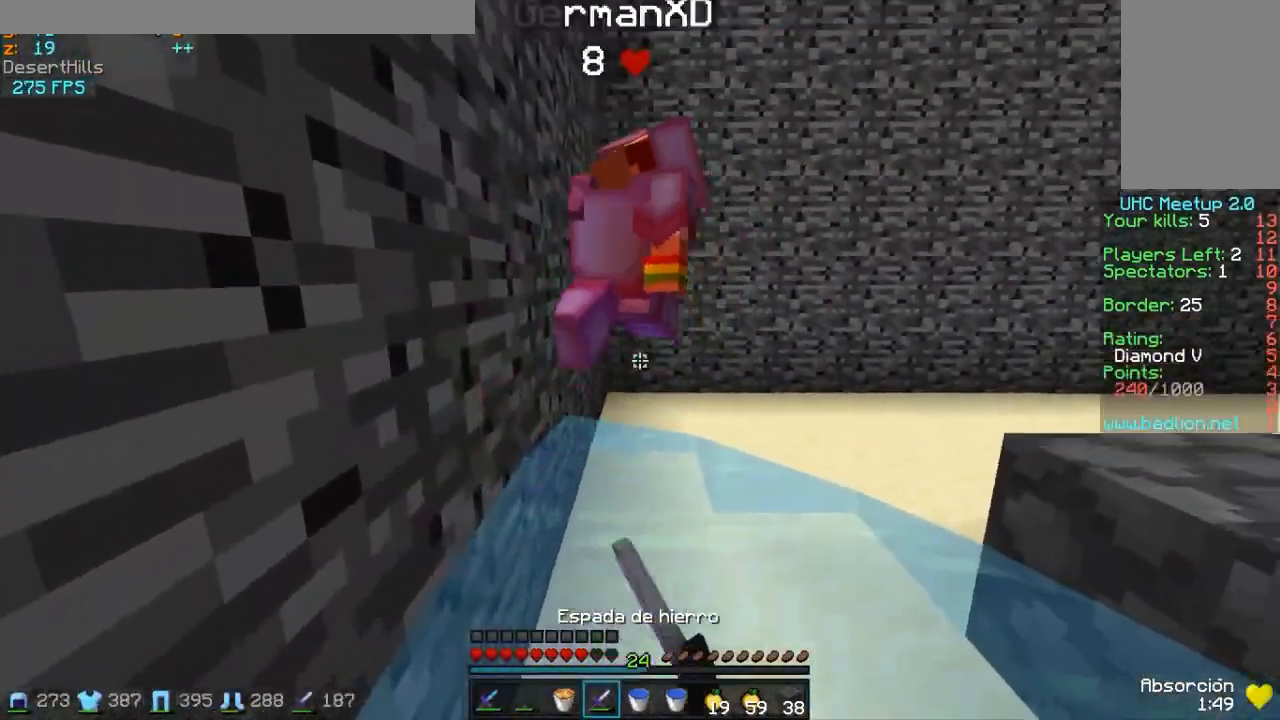
{"keys": ["d", "w"], "mouse": [], "events": [[83, "d", "up"], [183, "d", "down"]]}
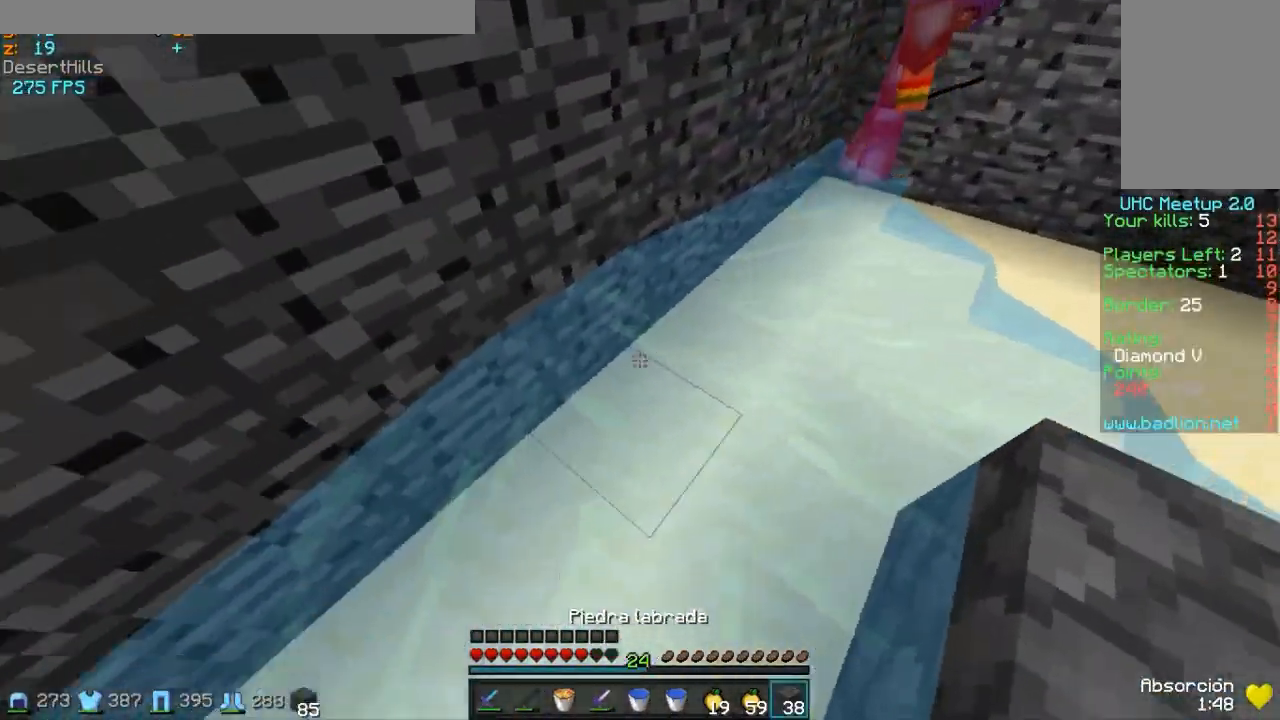
{"keys": ["d", "w"], "mouse": ["right"]}
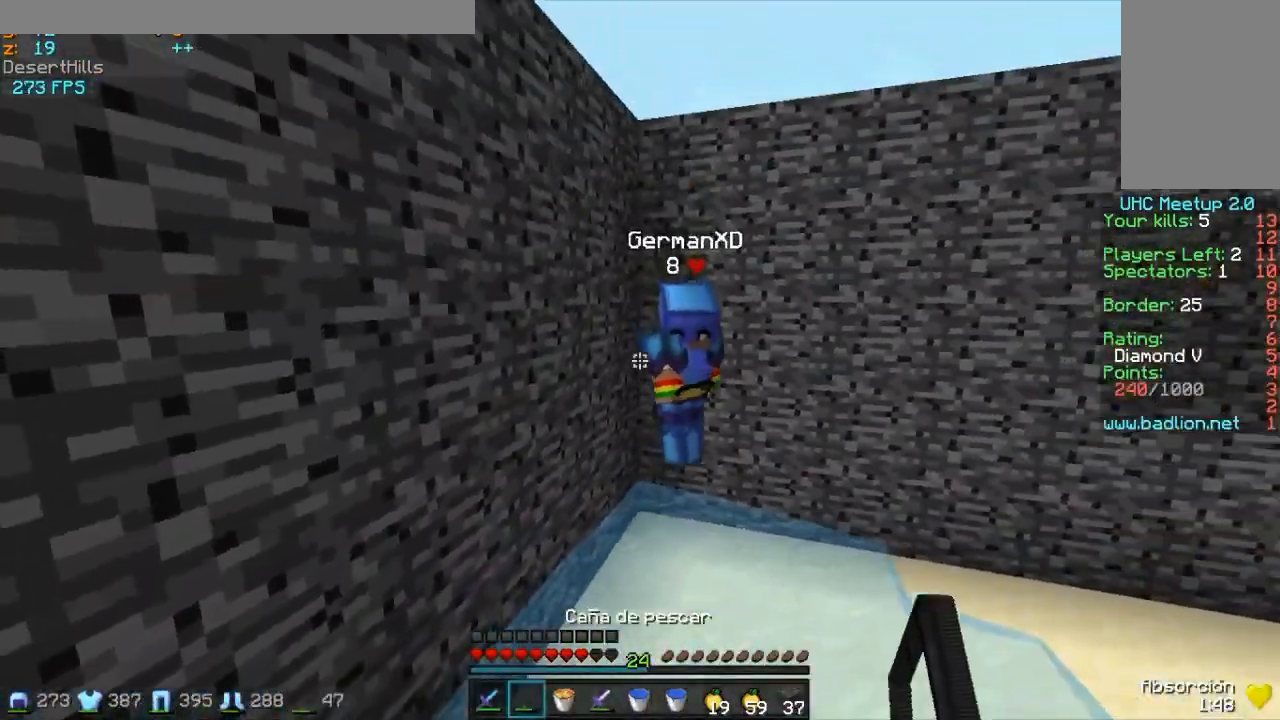
{"keys": ["d", "w"], "mouse": ["left"], "events": [[83, "mouse_right", "up"], [133, "d", "up"], [383, "d", "down"], [483, "mouse_left", "down"]]}
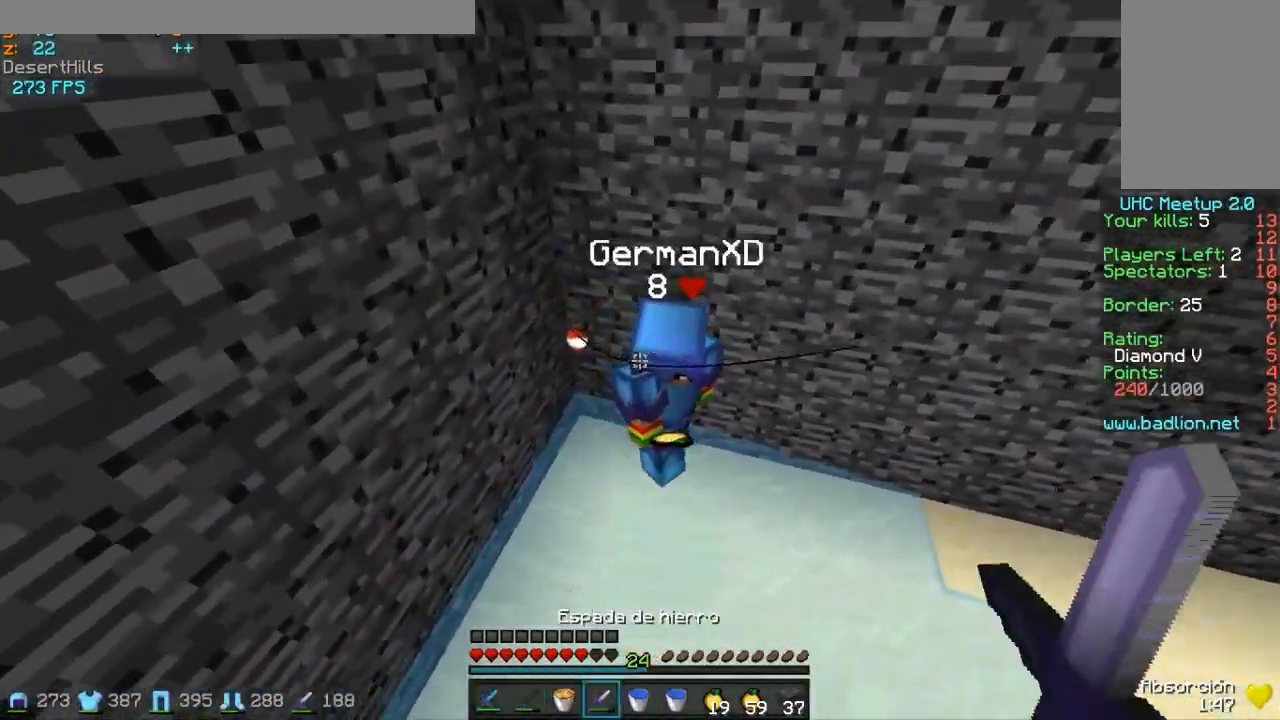
{"keys": ["d"], "mouse": [], "events": [[33, "mouse_left", "up"], [83, "mouse_left", "down"], [83, "mouse_right", "down"], [83, "w", "up"], [133, "mouse_left", "up"], [133, "mouse_right", "up"], [183, "mouse_left", "down"], [283, "mouse_left", "up"], [333, "mouse_left", "down"], [433, "mouse_left", "up"]]}
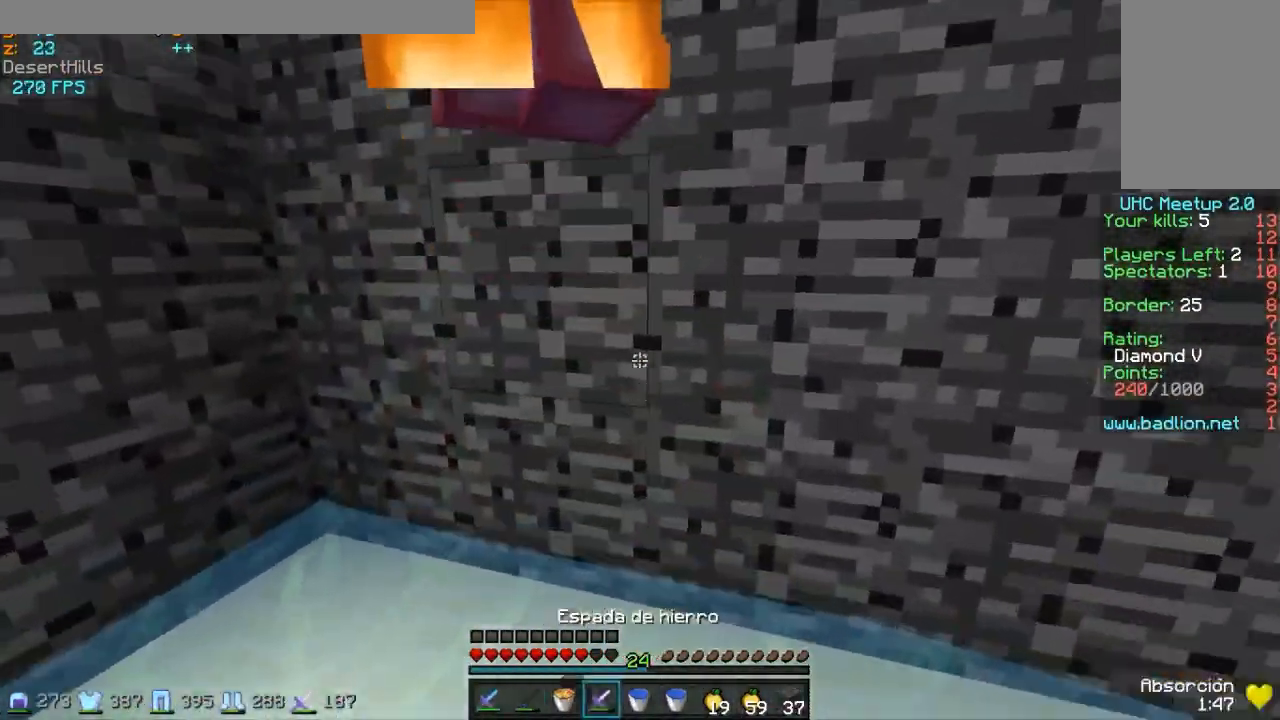
{"keys": ["w"], "mouse": [], "events": [[33, "mouse_left", "down"], [83, "mouse_left", "up"], [133, "mouse_left", "down"], [233, "w", "down"], [283, "mouse_left", "up"], [333, "d", "up"], [333, "mouse_left", "down"], [383, "mouse_left", "up"], [433, "mouse_left", "down"], [483, "mouse_left", "up"]]}
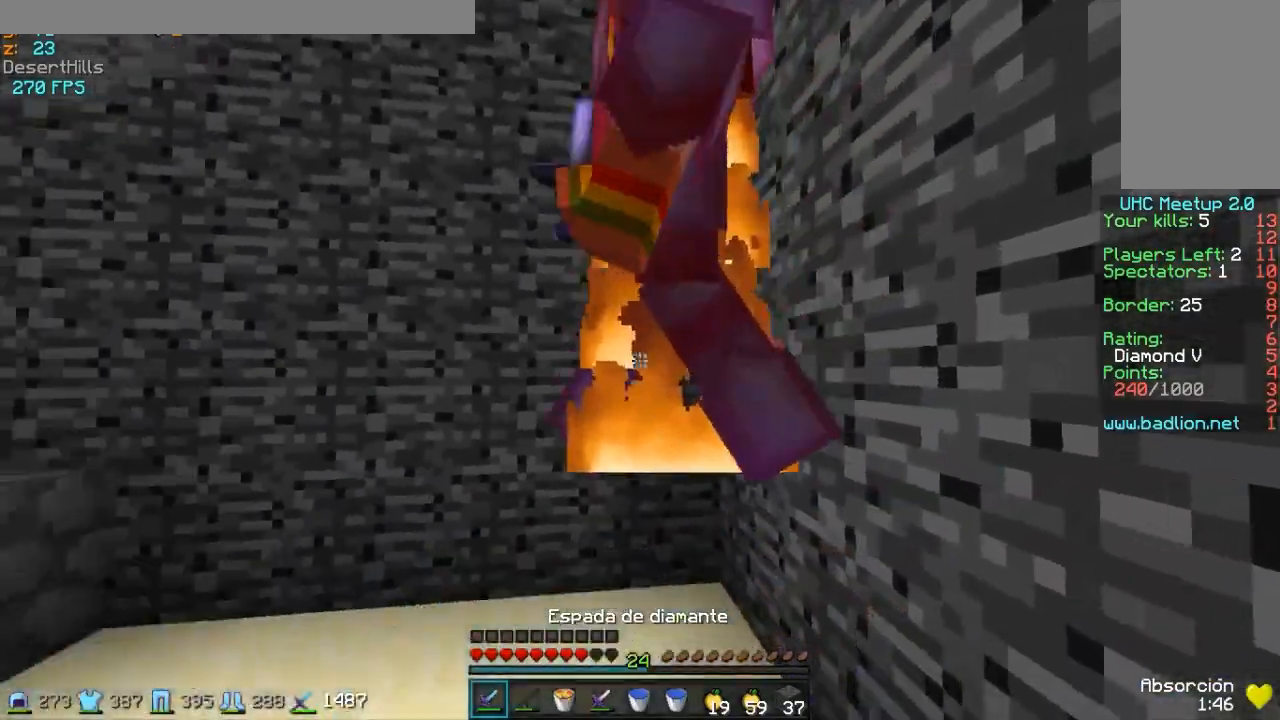
{"keys": ["a", "w"], "mouse": [], "events": [[33, "mouse_left", "down"], [83, "mouse_left", "up"], [133, "a", "down"], [183, "mouse_left", "down"], [233, "mouse_left", "up"], [283, "mouse_left", "down"], [383, "mouse_left", "up"], [383, "w", "up"], [433, "mouse_left", "down"], [467, "w", "down"], [483, "mouse_left", "up"]]}
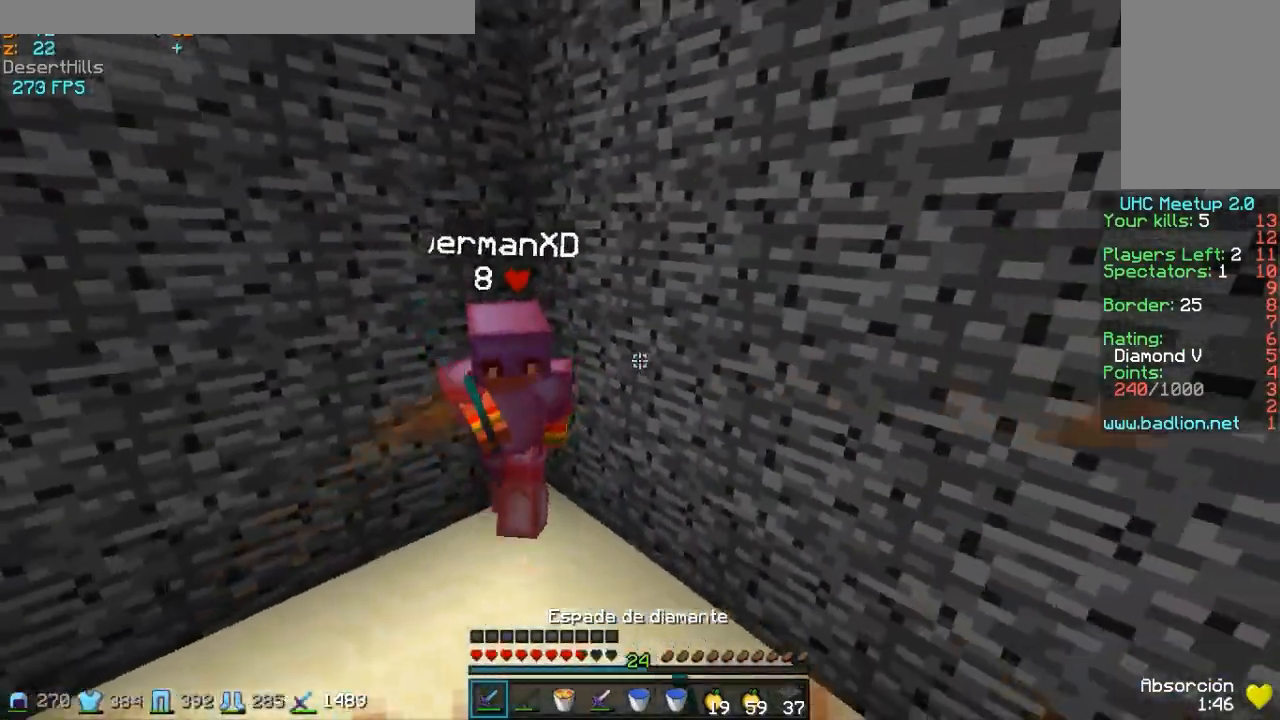
{"keys": ["w"], "mouse": [], "events": [[83, "mouse_left", "down"], [133, "mouse_left", "up"], [183, "a", "up"], [183, "mouse_left", "down"], [283, "mouse_left", "up"], [333, "mouse_left", "down"], [383, "mouse_left", "up"], [433, "mouse_left", "down"], [483, "mouse_left", "up"]]}
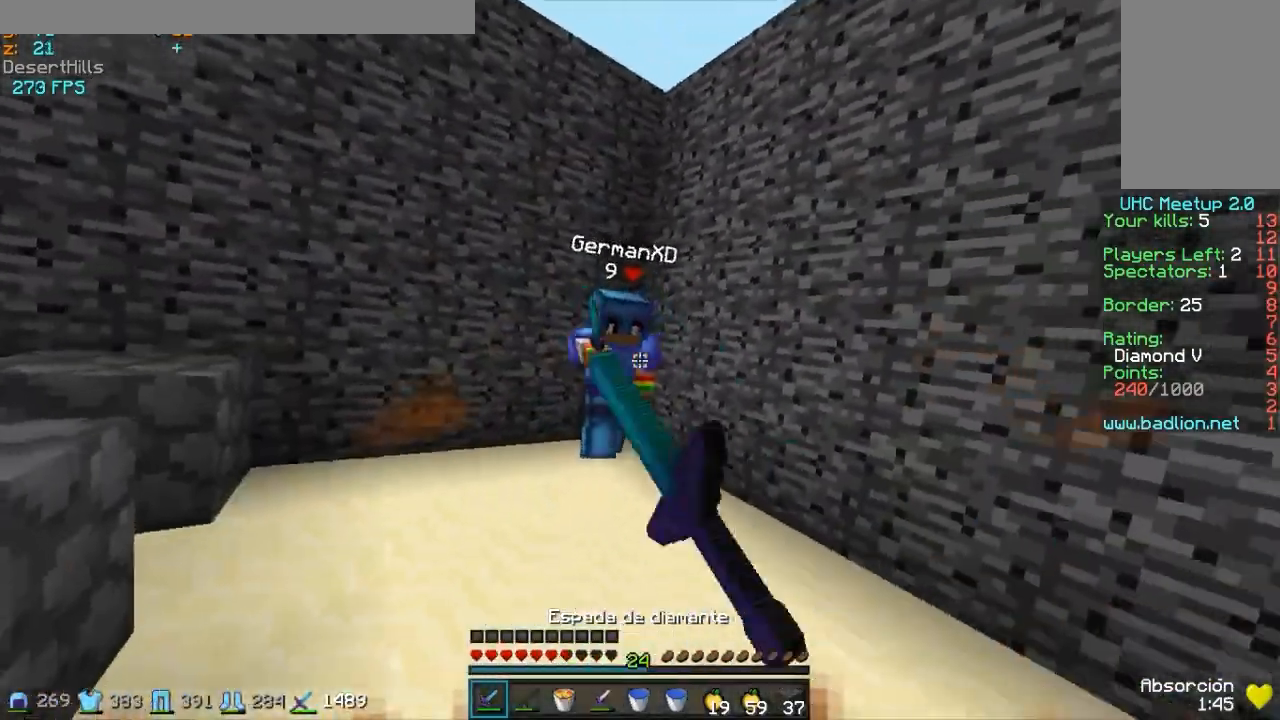
{"keys": ["w"], "mouse": ["left"], "events": [[33, "mouse_left", "down"], [133, "mouse_left", "up"], [183, "mouse_left", "down"], [233, "mouse_left", "up"], [333, "mouse_left", "down"]]}
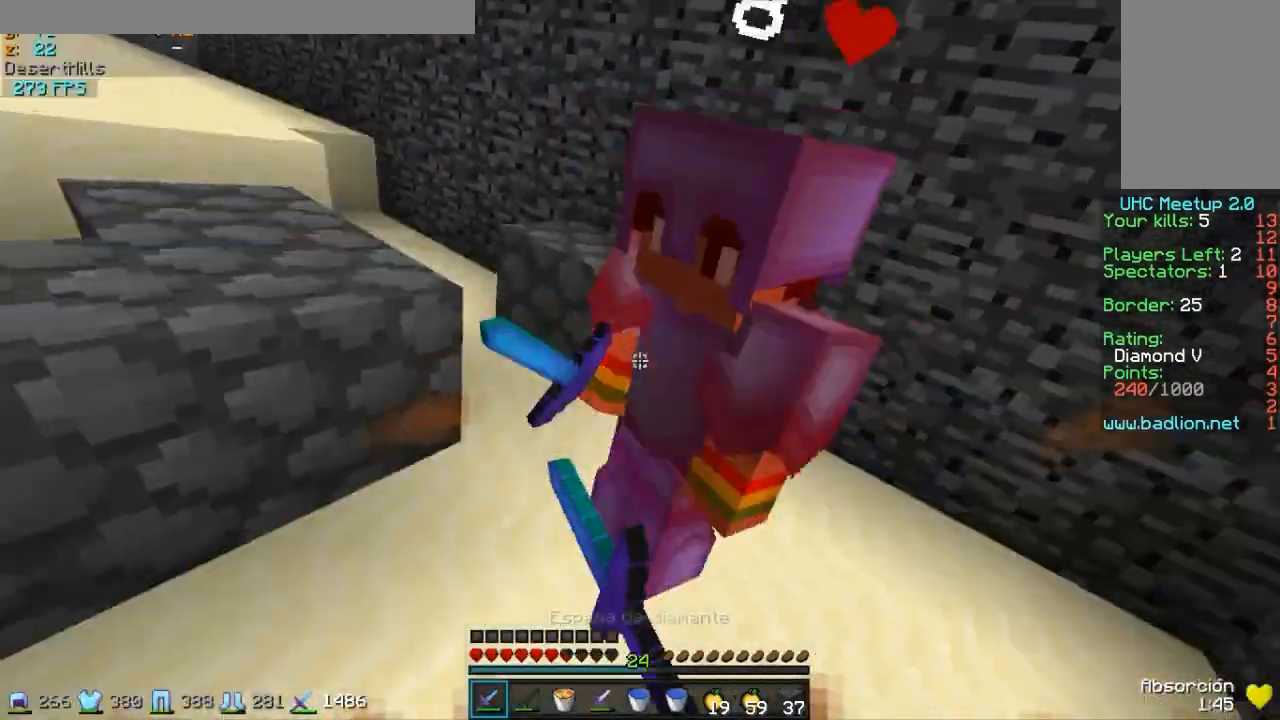
{"keys": ["a", "w"], "mouse": ["left"], "events": [[33, "mouse_left", "up"], [83, "mouse_left", "down"], [133, "a", "down"], [133, "mouse_left", "up"], [183, "mouse_left", "down"], [233, "mouse_left", "up"], [233, "w", "up"], [283, "mouse_left", "down"], [333, "mouse_left", "up"], [433, "mouse_left", "down"], [483, "w", "down"]]}
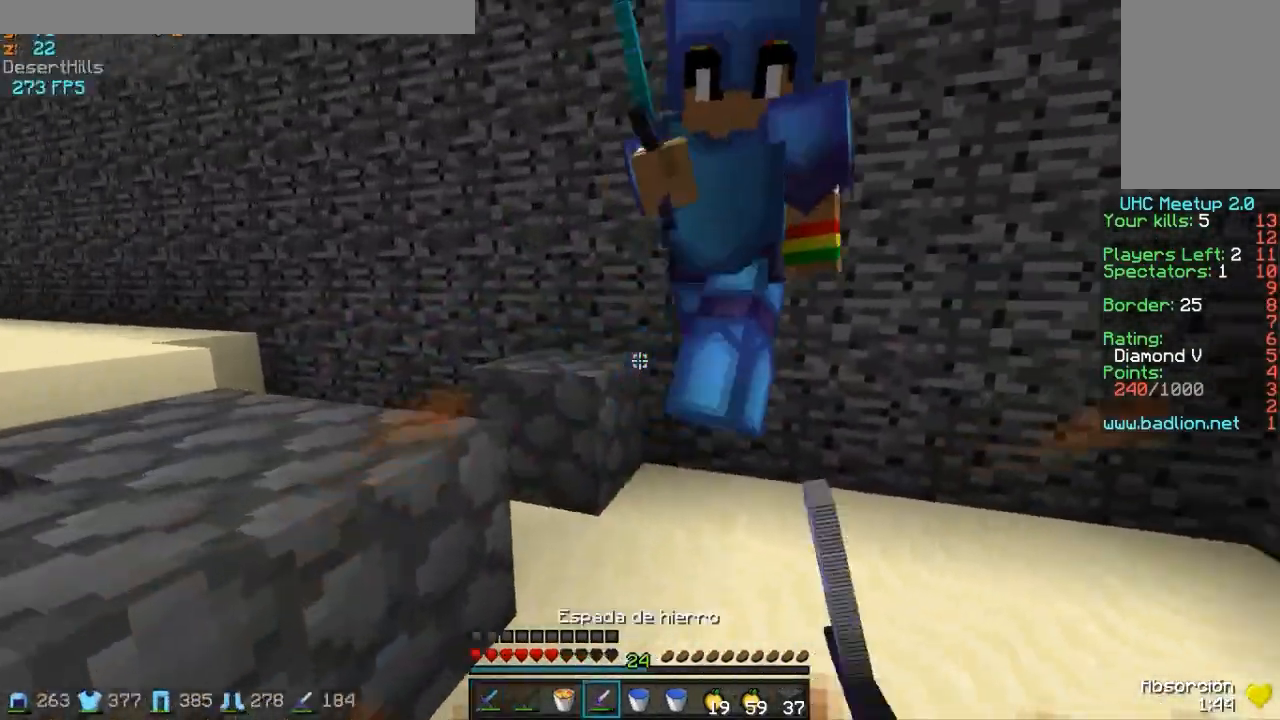
{"keys": ["w"], "mouse": ["left"], "events": [[33, "mouse_left", "up"], [83, "mouse_left", "down"], [133, "mouse_left", "up"], [183, "a", "up"], [183, "mouse_left", "down"], [233, "mouse_left", "up"], [283, "mouse_left", "down"], [383, "mouse_left", "up"], [433, "mouse_left", "down"]]}
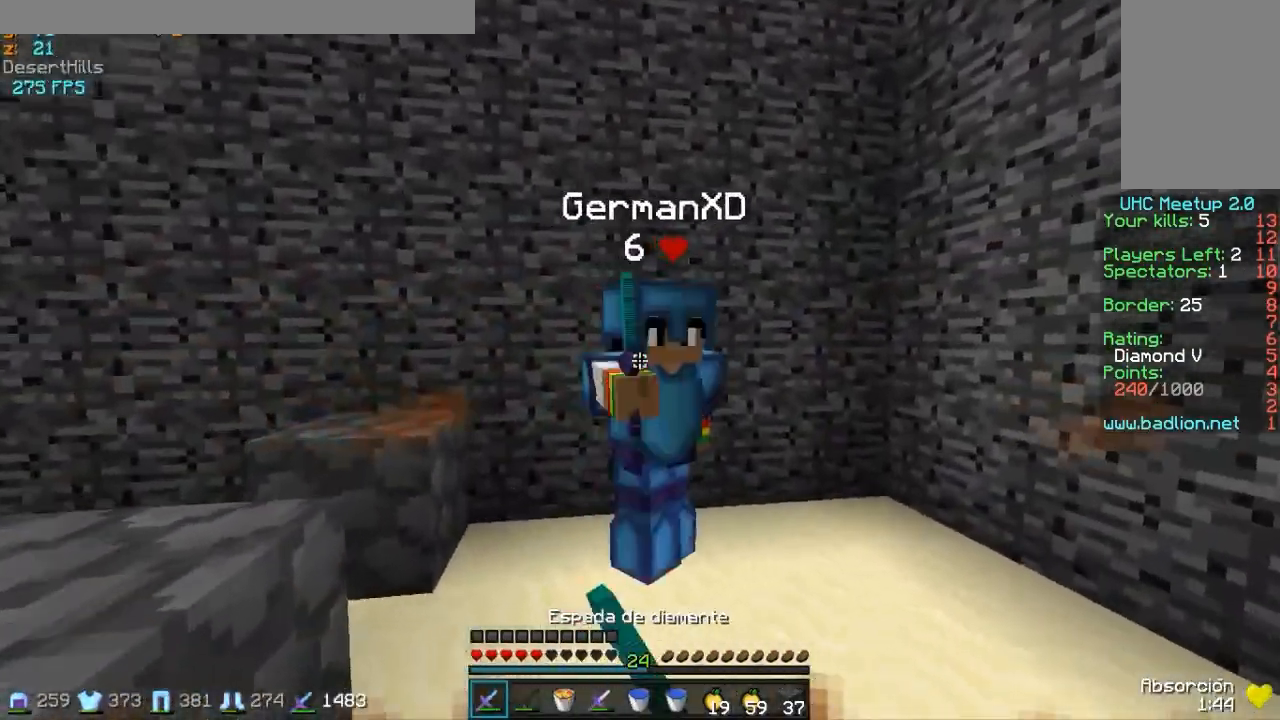
{"keys": ["a", "w"], "mouse": [], "events": [[33, "mouse_left", "up"], [83, "mouse_left", "down"], [133, "mouse_left", "up"], [183, "a", "down"], [183, "mouse_left", "down"], [283, "mouse_left", "up"], [383, "mouse_left", "down"], [433, "mouse_left", "up"]]}
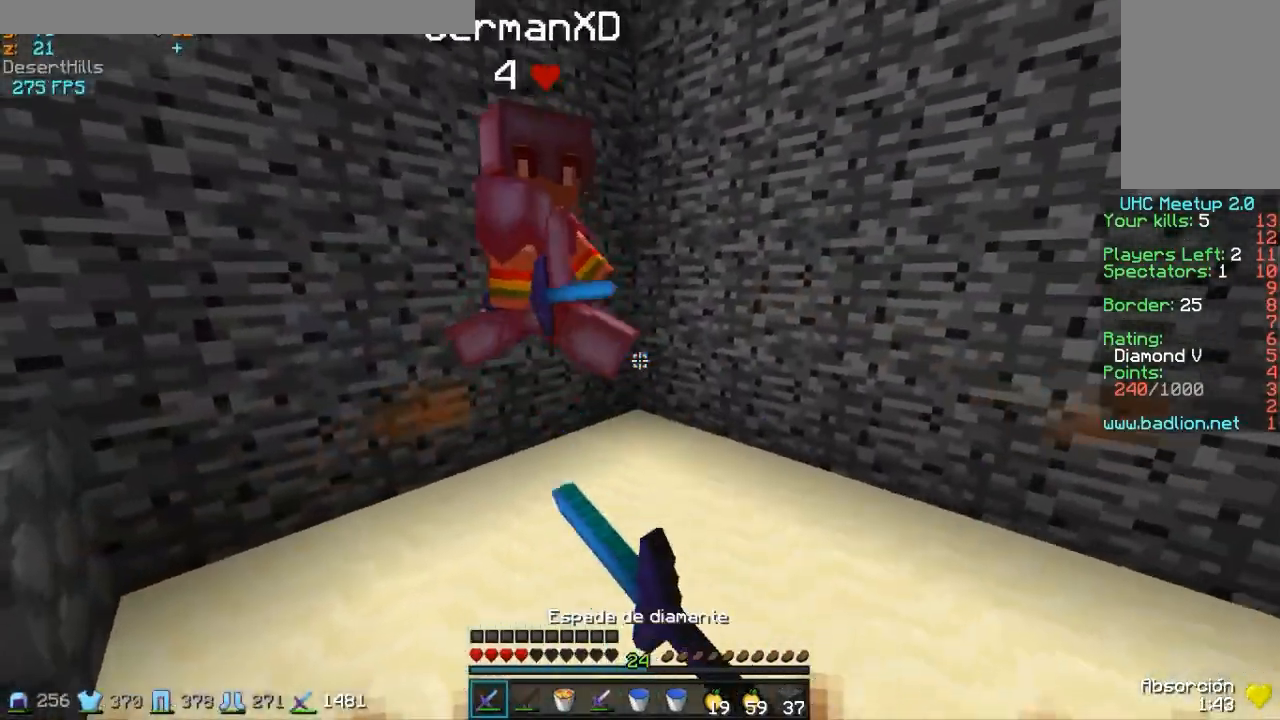
{"keys": ["a", "w"], "mouse": ["left"], "events": [[33, "mouse_left", "down"], [83, "mouse_left", "up"], [133, "mouse_left", "down"], [183, "mouse_left", "up"], [233, "mouse_left", "down"], [333, "mouse_left", "up"], [383, "mouse_left", "down"], [433, "mouse_left", "up"], [483, "mouse_left", "down"]]}
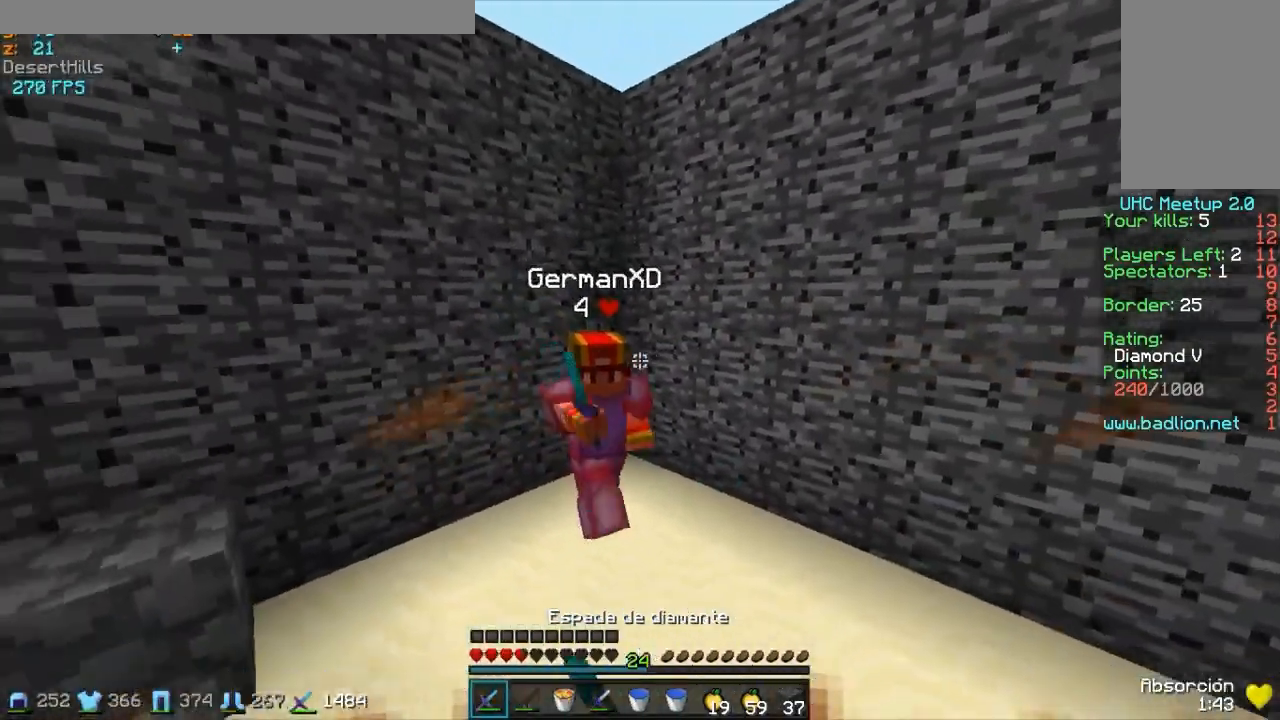
{"keys": ["w"], "mouse": ["left"], "events": [[33, "a", "up"], [33, "mouse_left", "up"], [133, "mouse_left", "down"], [233, "mouse_left", "up"], [283, "mouse_left", "down"], [333, "mouse_left", "up"], [383, "mouse_left", "down"], [433, "mouse_left", "up"], [483, "mouse_left", "down"]]}
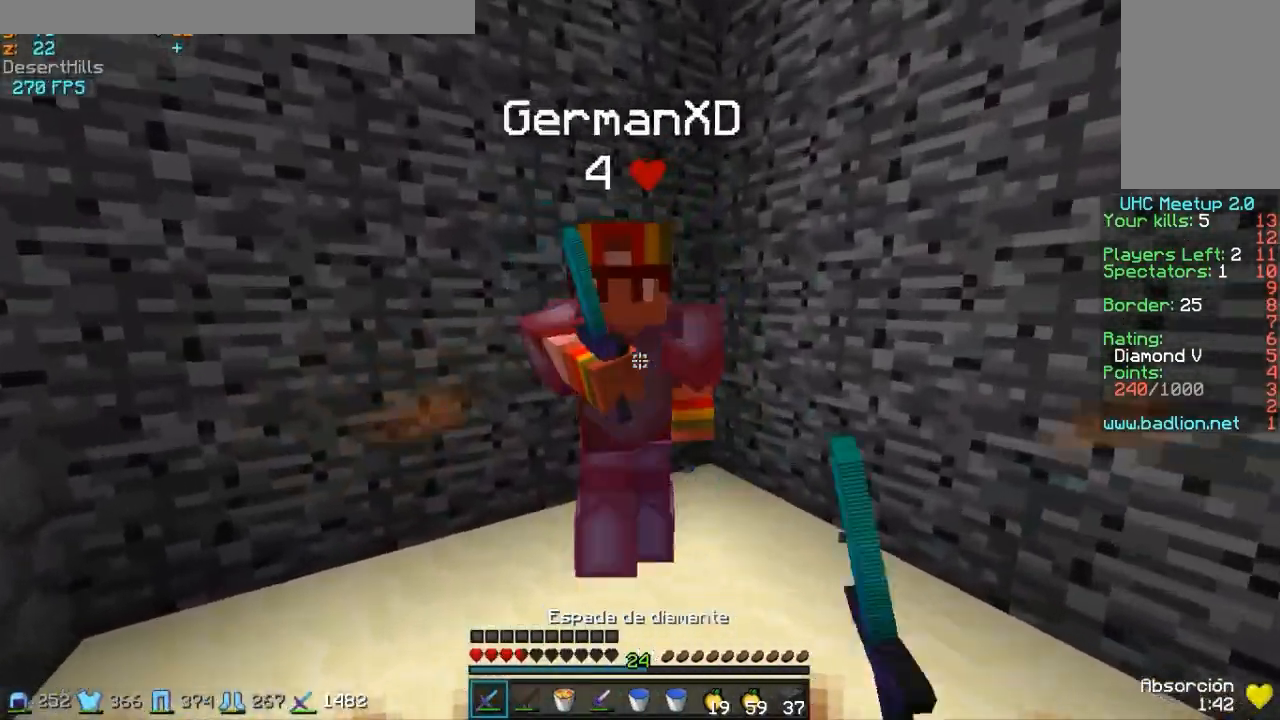
{"keys": ["d", "w"], "mouse": [], "events": [[83, "a", "down"], [83, "mouse_left", "up"], [133, "mouse_left", "down"], [183, "mouse_left", "up"], [233, "mouse_left", "down"], [283, "mouse_left", "up"], [333, "mouse_left", "down"], [383, "mouse_left", "up"], [433, "a", "up"], [433, "d", "down"]]}
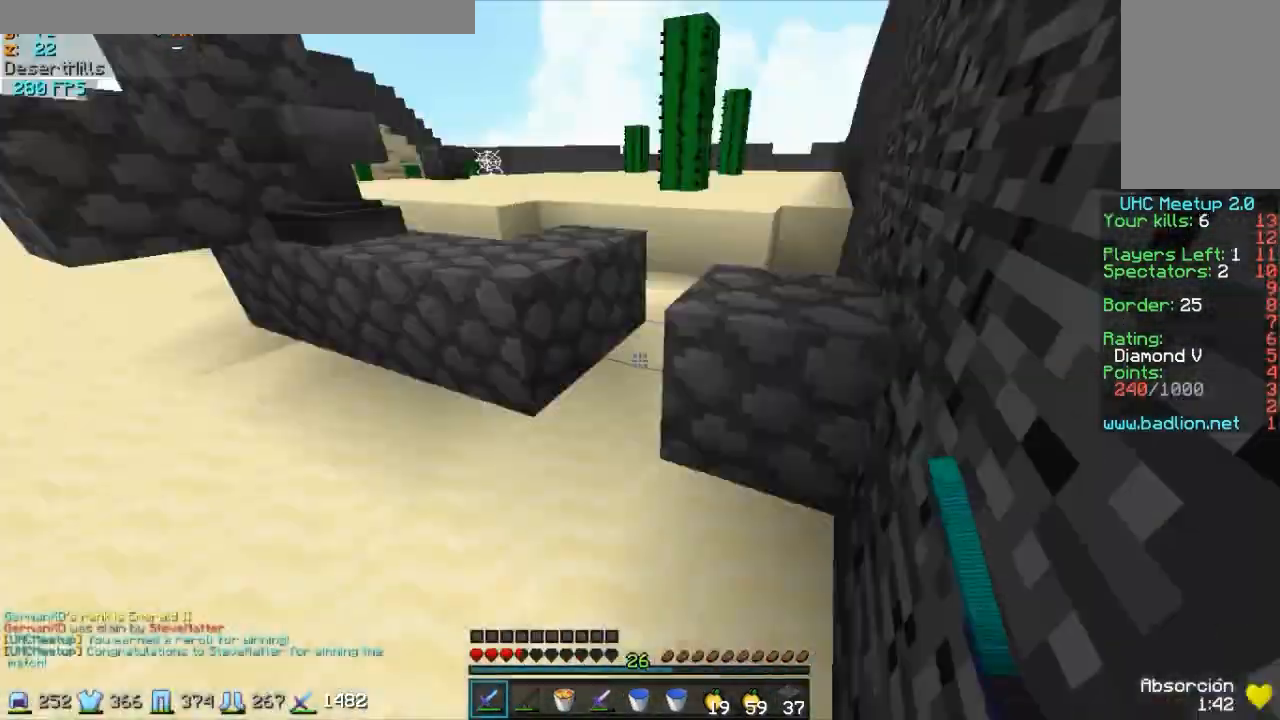
{"keys": ["w"], "mouse": ["right"], "events": [[83, "a", "down"], [83, "d", "up"], [183, "a", "up"], [483, "mouse_right", "down"]]}
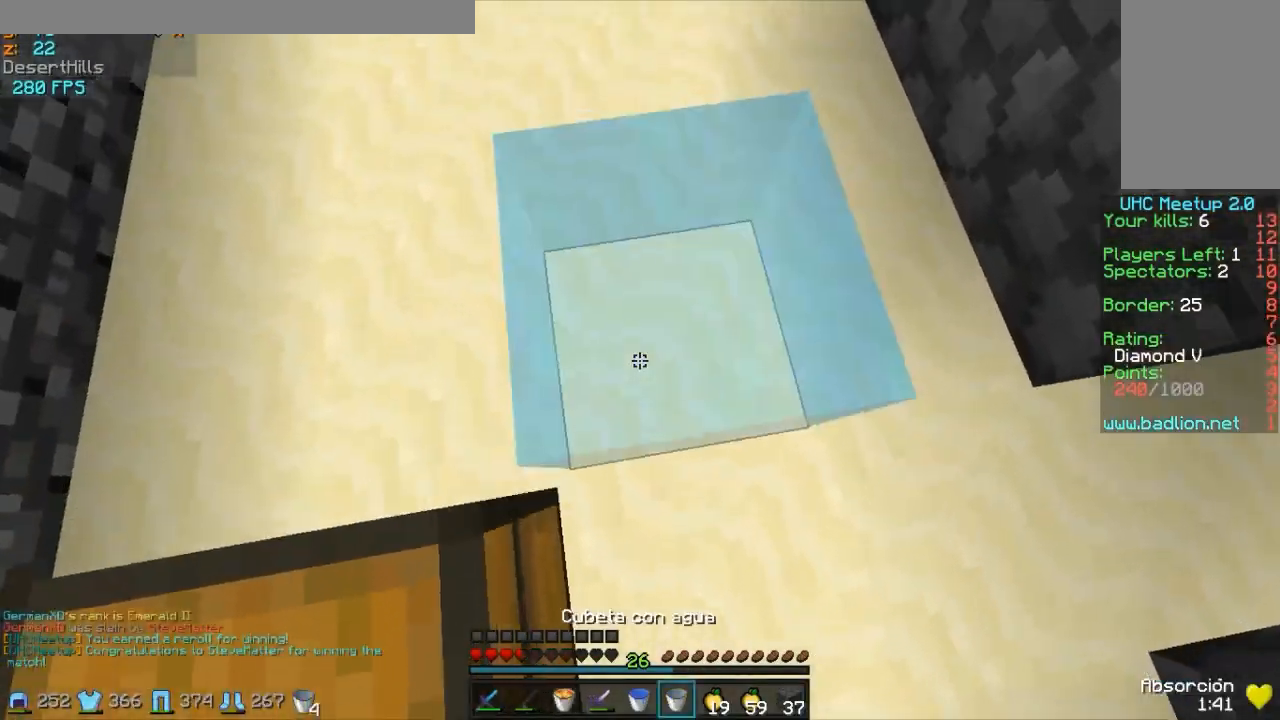
{"keys": [], "mouse": [], "events": [[83, "mouse_right", "up"], [133, "mouse_right", "down"], [233, "mouse_right", "up"], [483, "w", "up"]]}
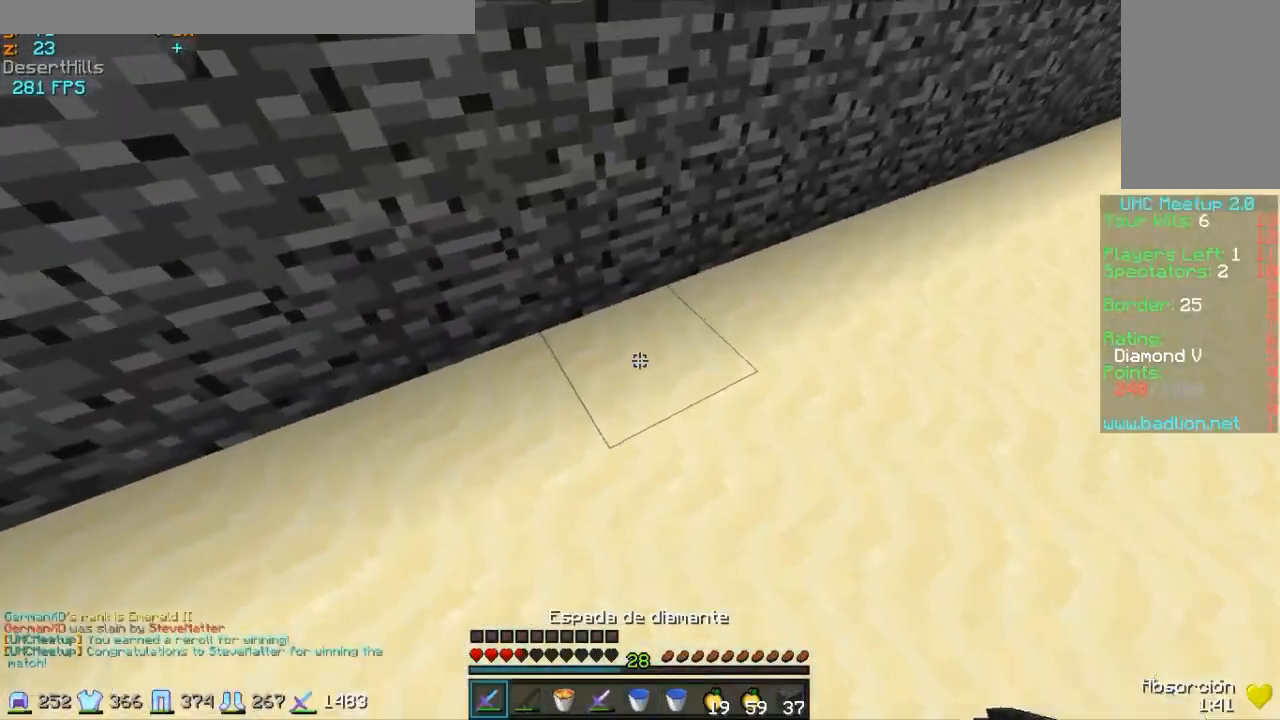
{"keys": ["w"], "mouse": ["right"], "events": [[333, "w", "down"], [483, "mouse_right", "down"]]}